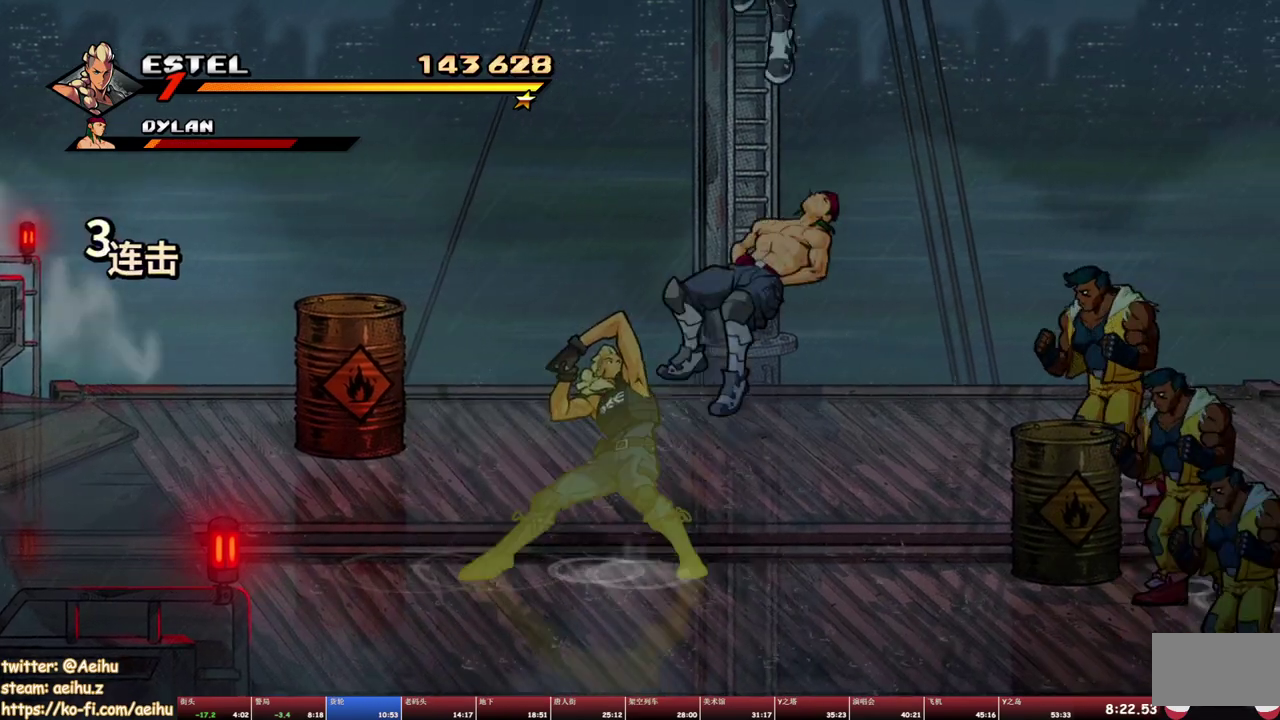
Gameplay with a controller (PlayStation layout); each line is a JSON object with the inputs held at the frame after it. "events" lists button and stick changes between this image and that frame as [ms after this image, input, new state], when the widget could be followed in between. Not read: L3 R1 R3 left_stick right_stick.
{"buttons": ["SQUARE", "DPAD_LEFT"], "events": [[283, "DPAD_RIGHT", "up"], [367, "DPAD_LEFT", "down"]]}
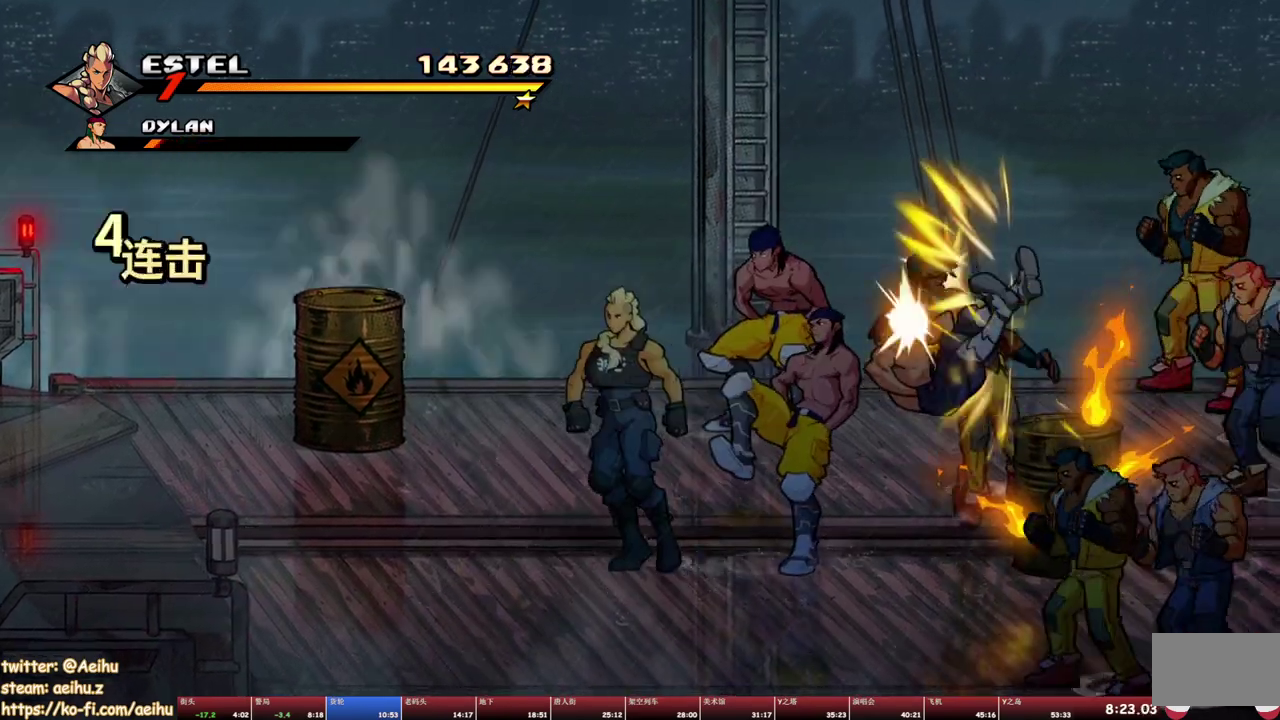
{"buttons": ["SQUARE"], "events": [[317, "DPAD_LEFT", "up"]]}
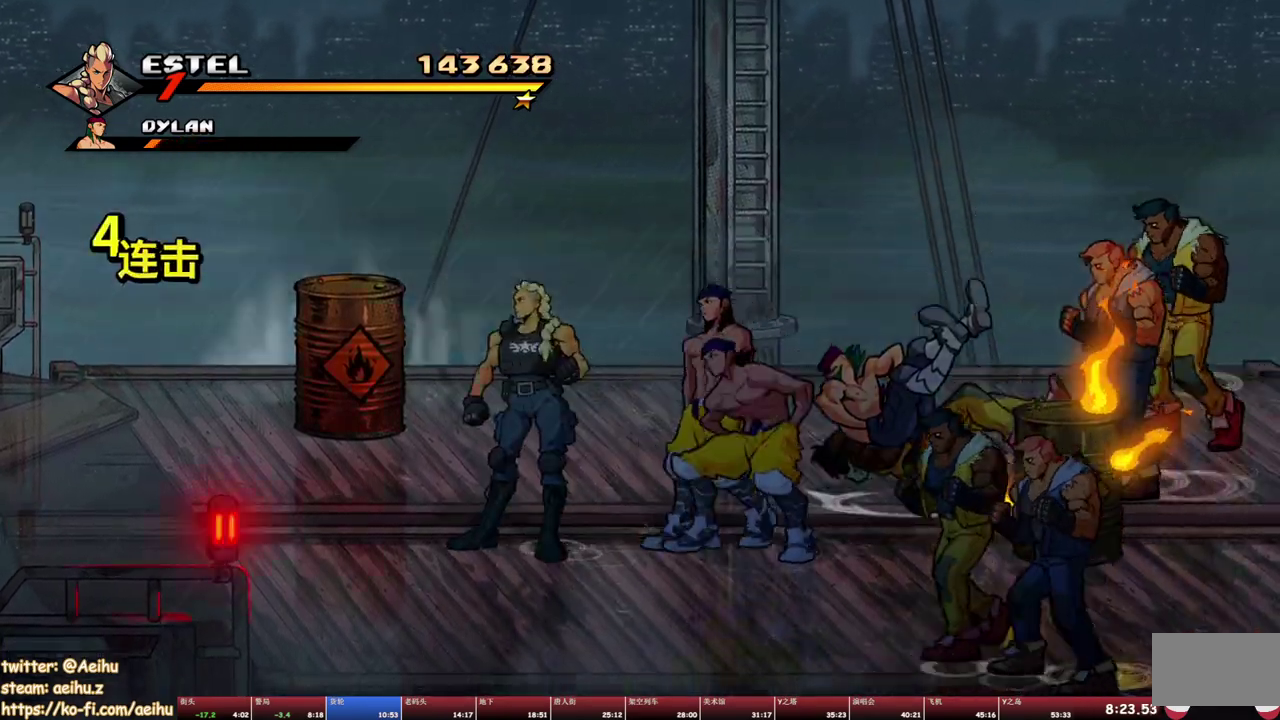
{"buttons": [], "events": [[217, "DPAD_RIGHT", "down"], [233, "SQUARE", "up"], [383, "DPAD_RIGHT", "up"]]}
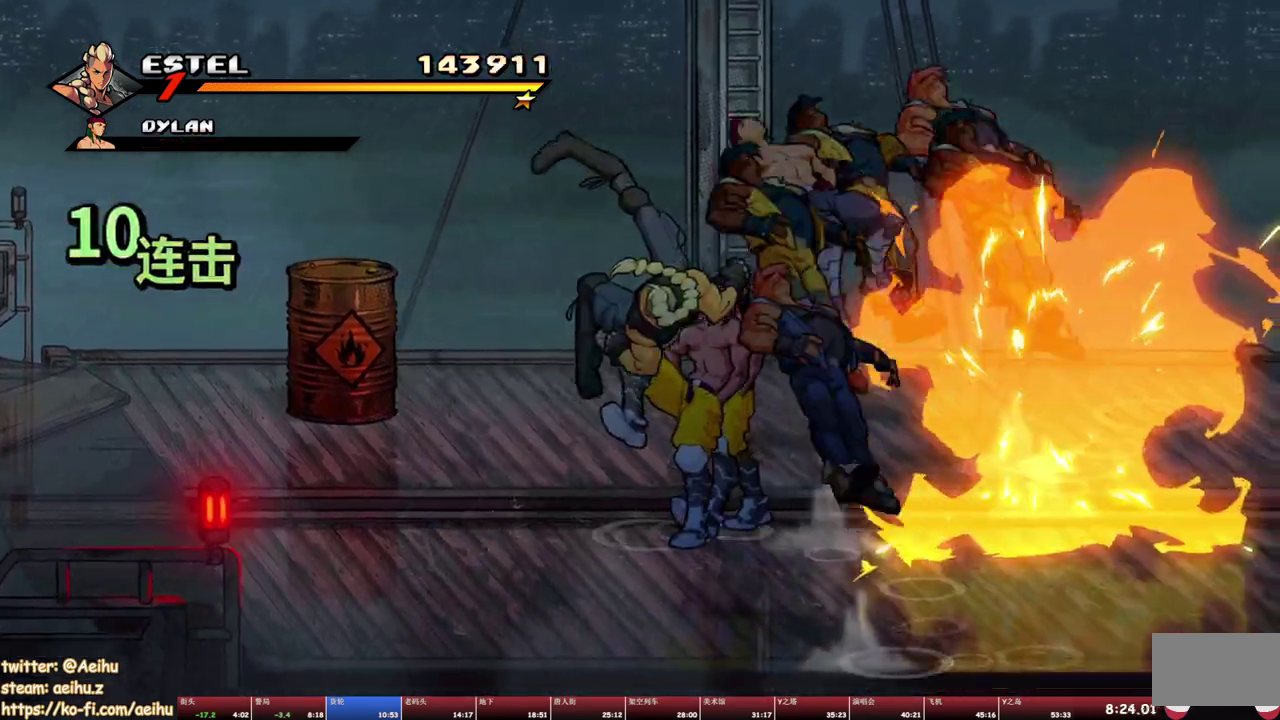
{"buttons": ["TRIANGLE", "DPAD_RIGHT"], "events": [[267, "DPAD_RIGHT", "down"], [467, "TRIANGLE", "down"]]}
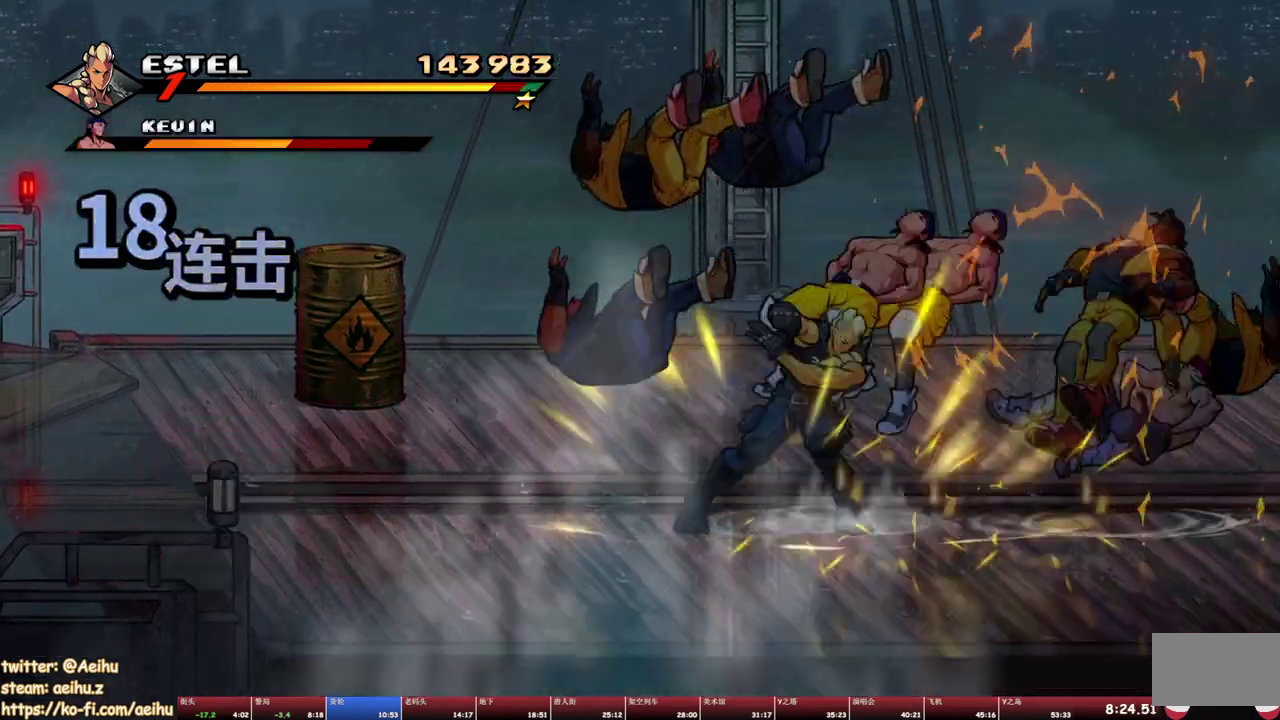
{"buttons": ["SQUARE"], "events": [[50, "TRIANGLE", "up"], [117, "TRIANGLE", "down"], [217, "TRIANGLE", "up"], [400, "DPAD_RIGHT", "up"], [483, "SQUARE", "down"]]}
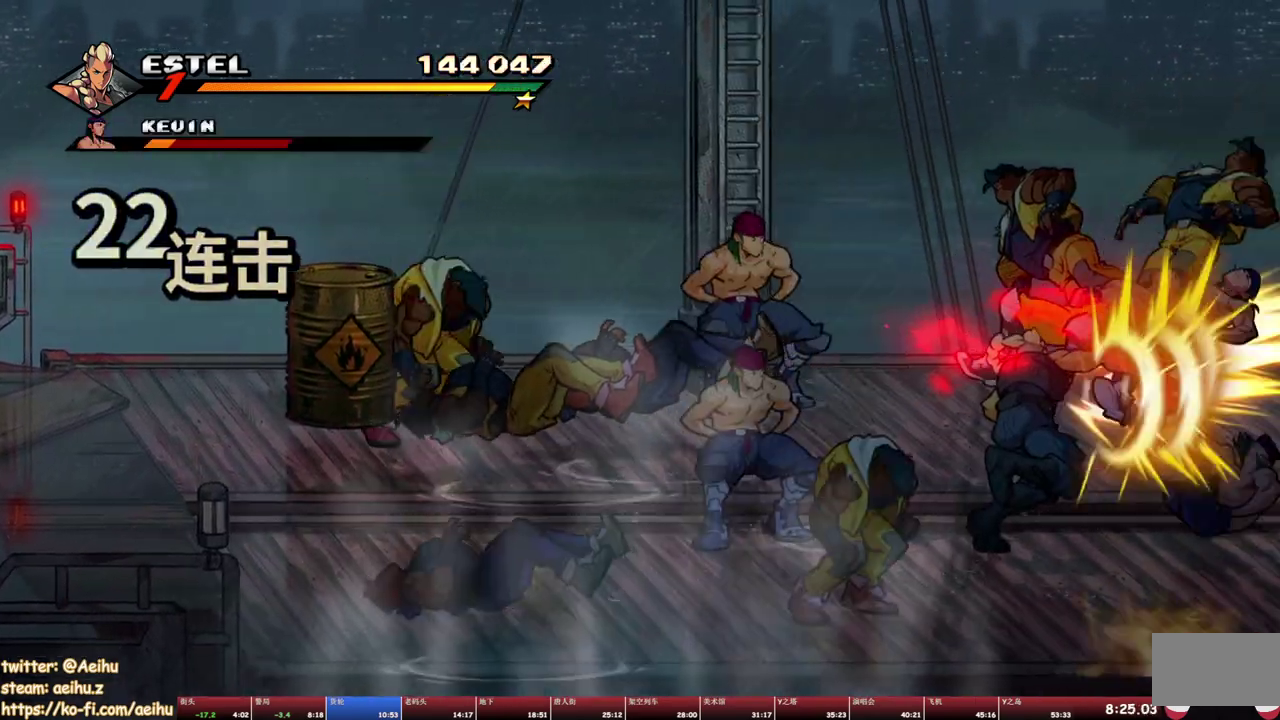
{"buttons": [], "events": [[200, "SQUARE", "up"], [267, "SQUARE", "down"], [350, "SQUARE", "up"], [400, "SQUARE", "down"], [483, "SQUARE", "up"]]}
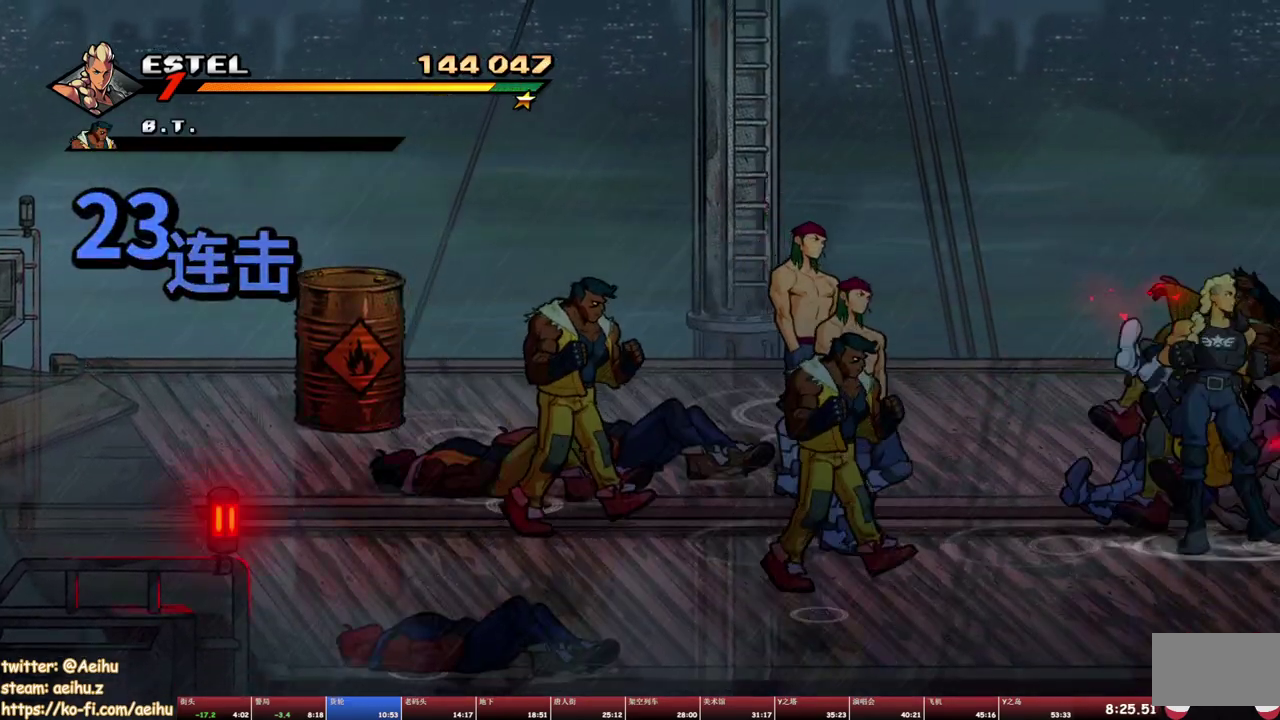
{"buttons": ["R2"], "events": [[33, "SQUARE", "down"], [250, "SQUARE", "up"], [500, "R2", "down"]]}
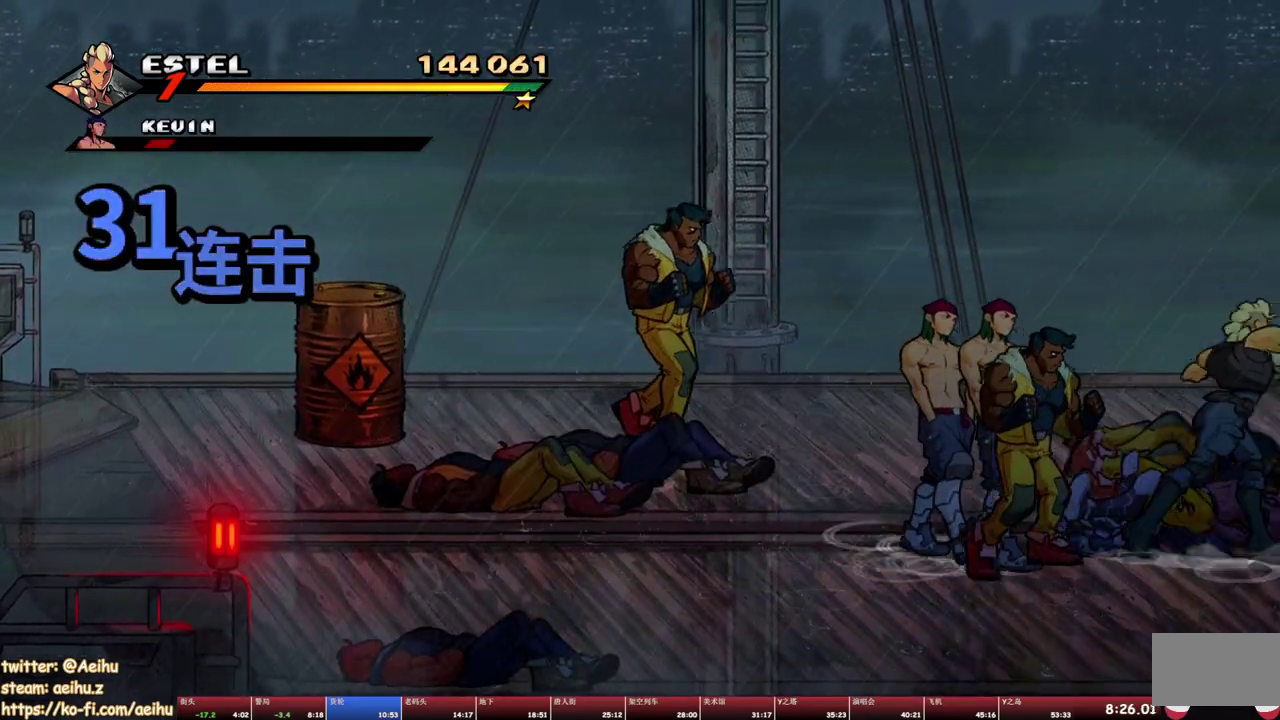
{"buttons": ["R2"], "events": [[200, "R2", "up"], [467, "R2", "down"]]}
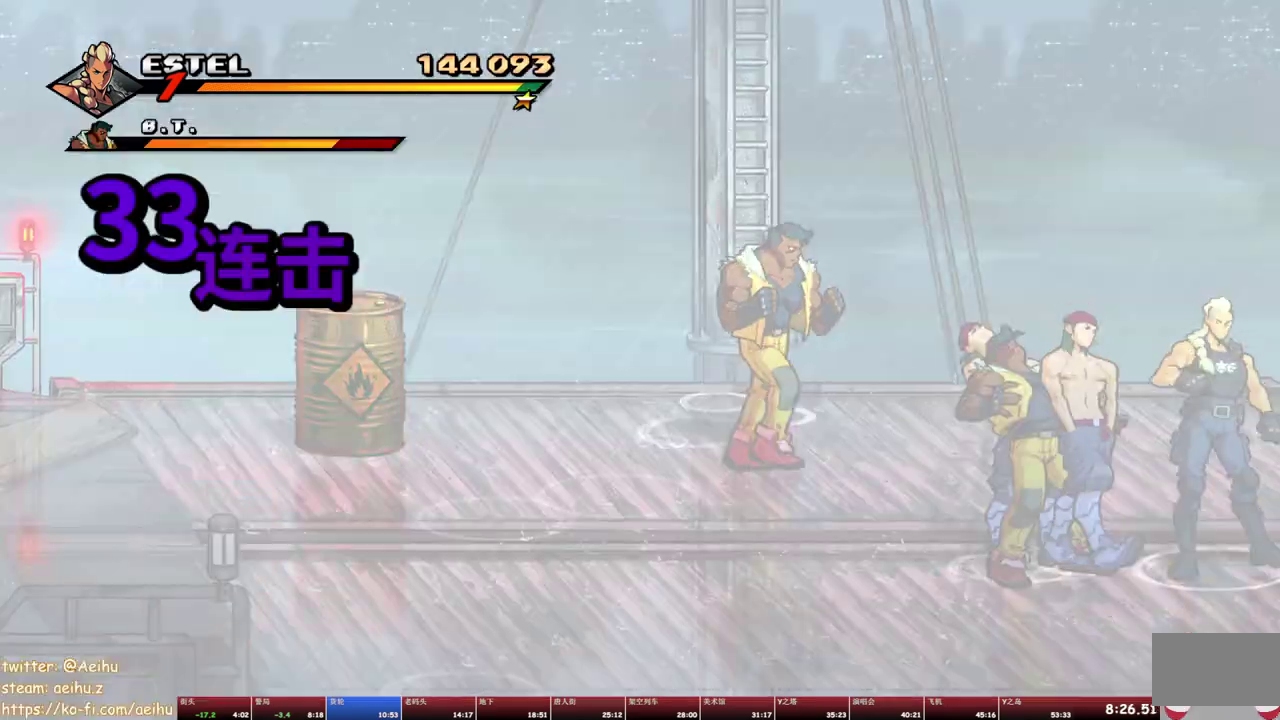
{"buttons": ["R2"], "events": [[150, "R2", "up"], [500, "R2", "down"]]}
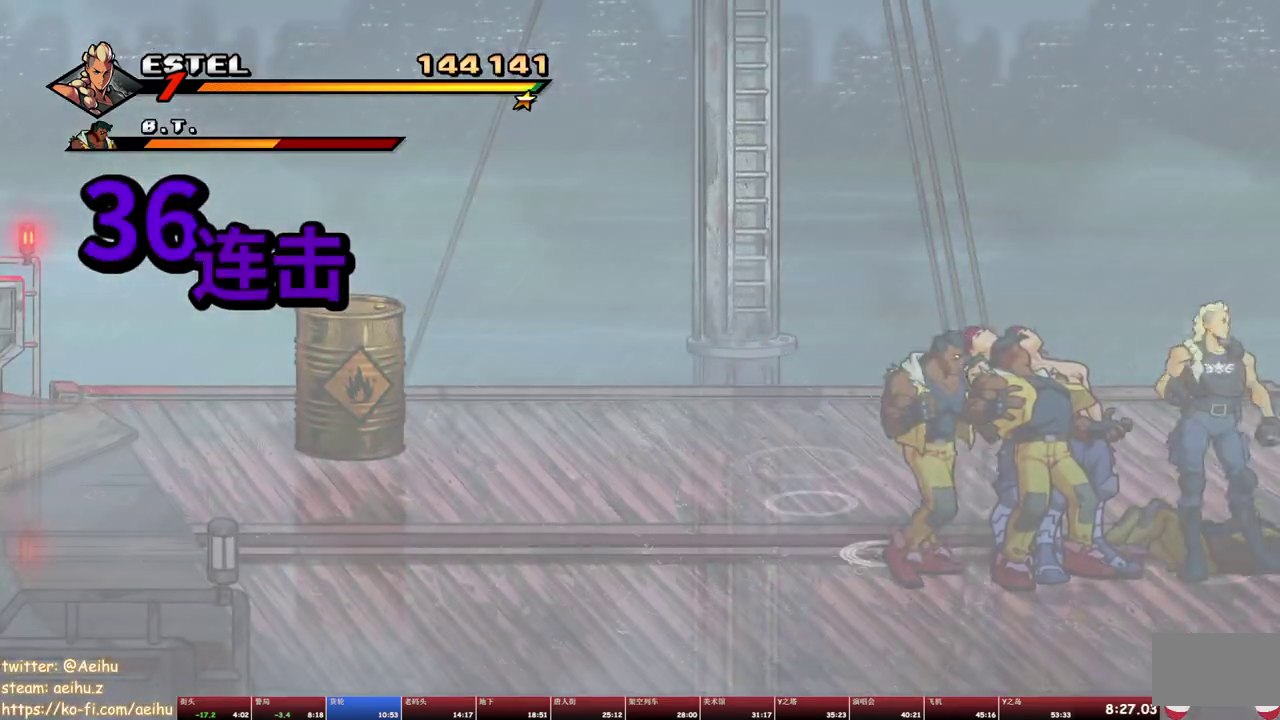
{"buttons": ["DPAD_LEFT"], "events": [[150, "R2", "up"], [217, "DPAD_LEFT", "down"], [250, "TRIANGLE", "down"], [467, "TRIANGLE", "up"]]}
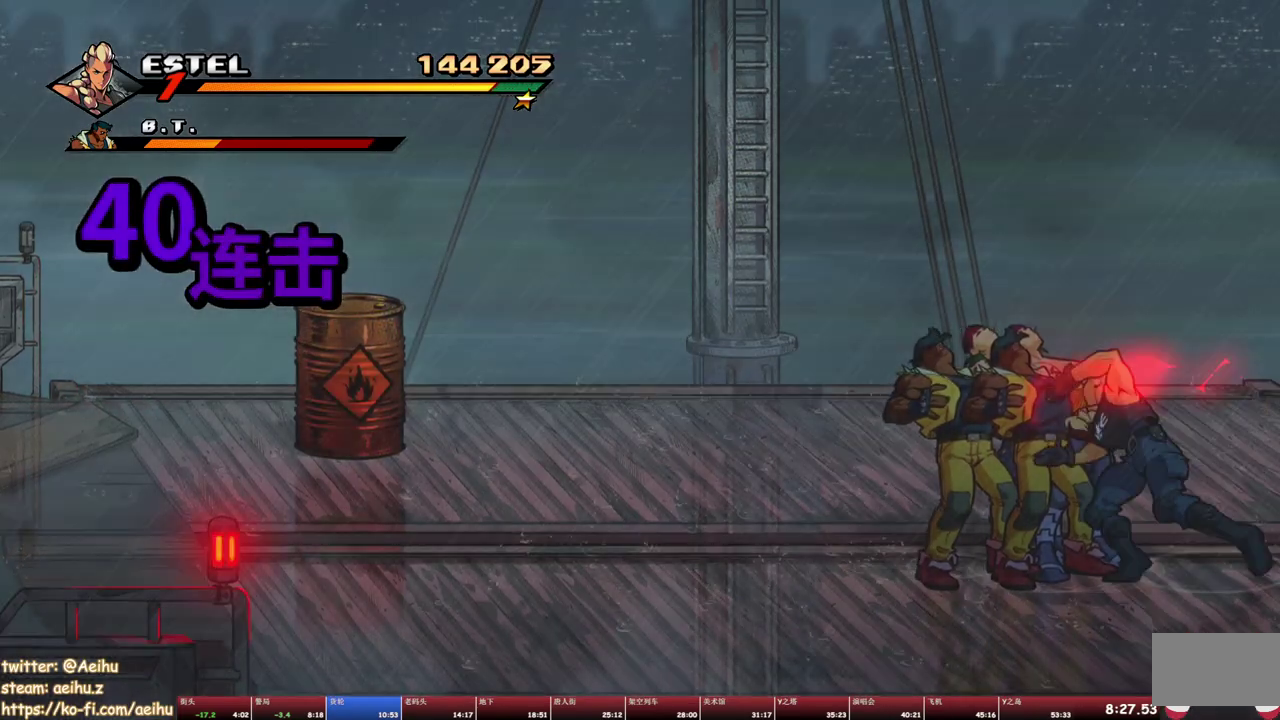
{"buttons": ["SQUARE", "DPAD_RIGHT"], "events": [[17, "DPAD_LEFT", "up"], [300, "DPAD_RIGHT", "down"], [467, "SQUARE", "down"]]}
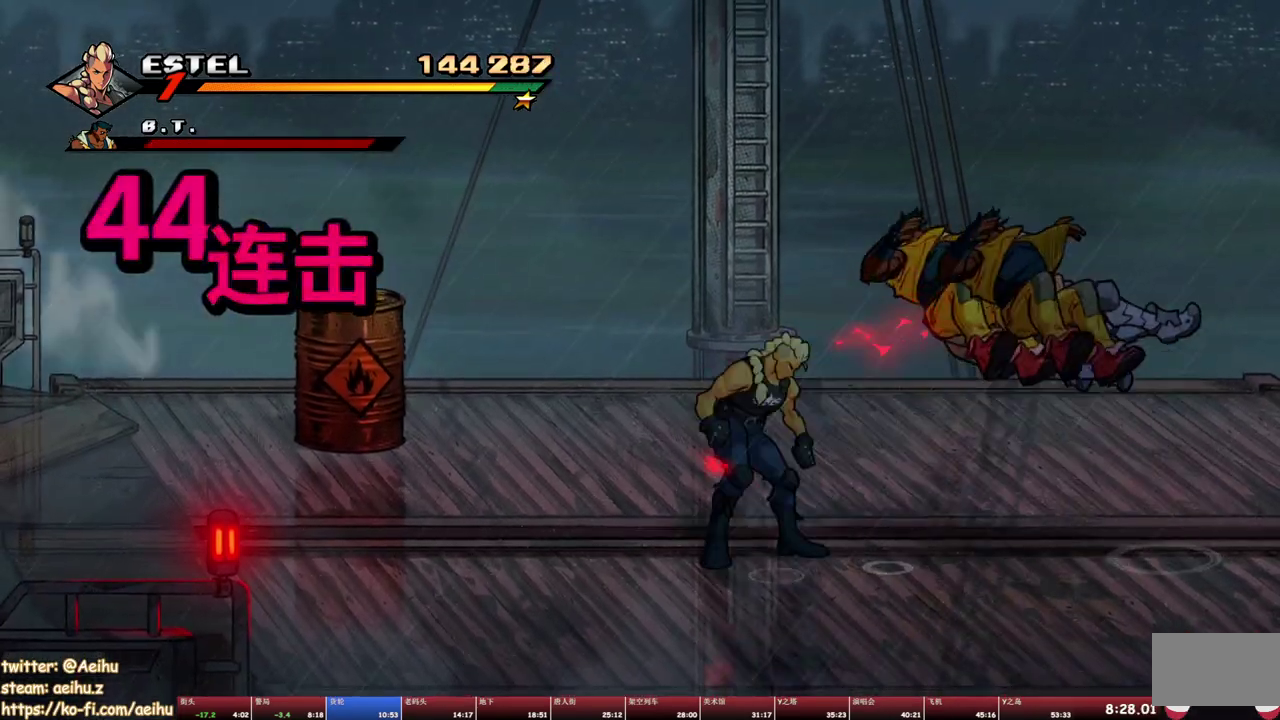
{"buttons": ["SQUARE", "DPAD_RIGHT"], "events": [[250, "DPAD_RIGHT", "up"], [467, "DPAD_RIGHT", "down"]]}
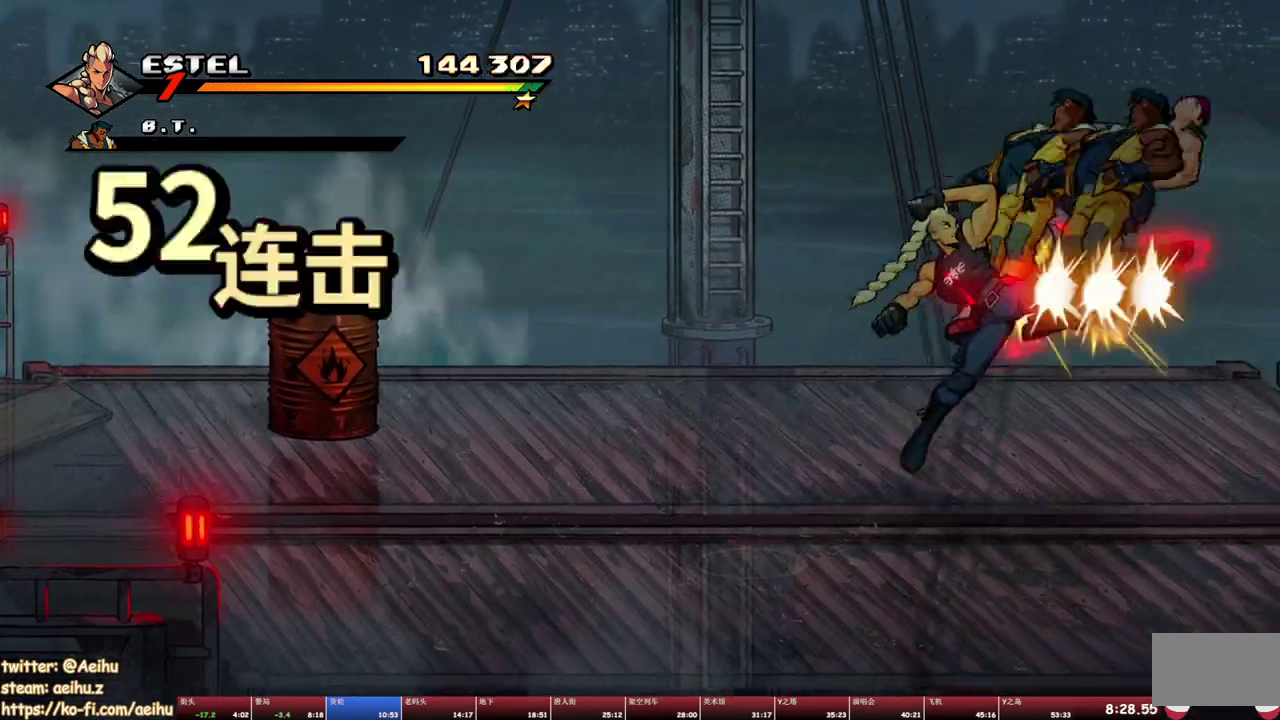
{"buttons": ["SQUARE", "DPAD_UP", "DPAD_RIGHT"], "events": [[100, "DPAD_RIGHT", "up"], [367, "DPAD_RIGHT", "down"], [400, "DPAD_UP", "down"]]}
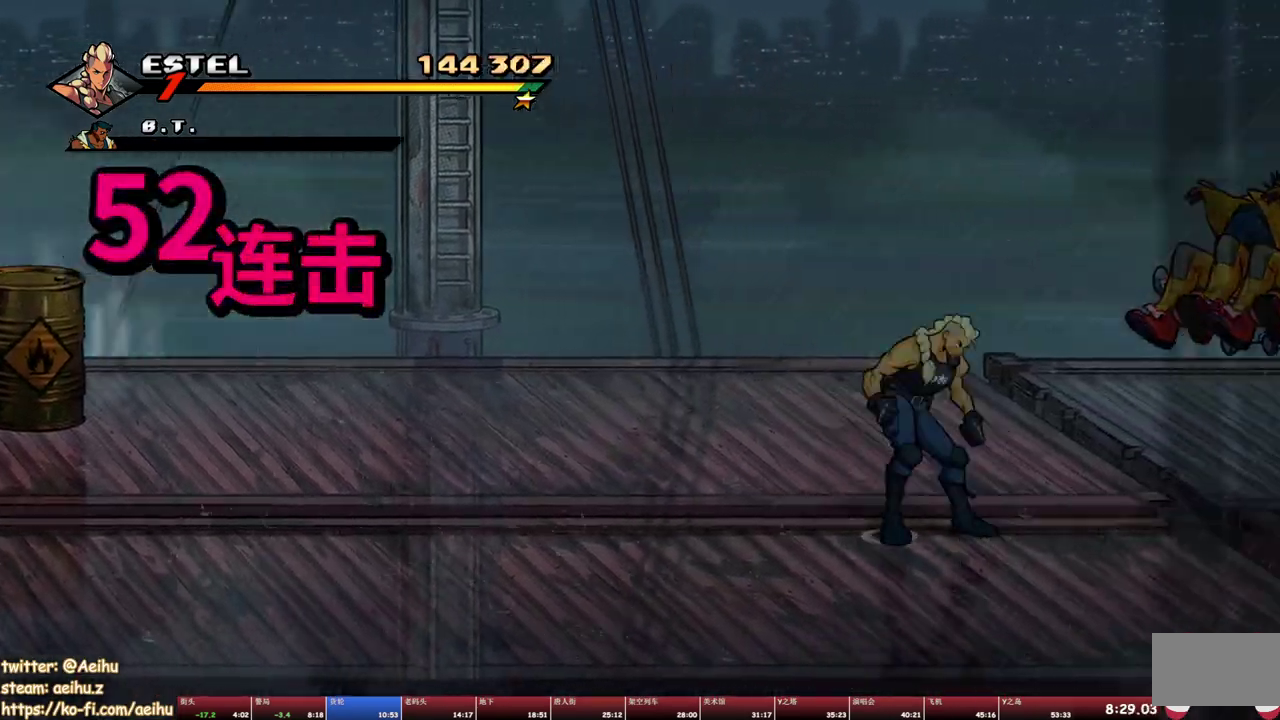
{"buttons": ["SQUARE", "DPAD_RIGHT"], "events": [[500, "DPAD_UP", "up"]]}
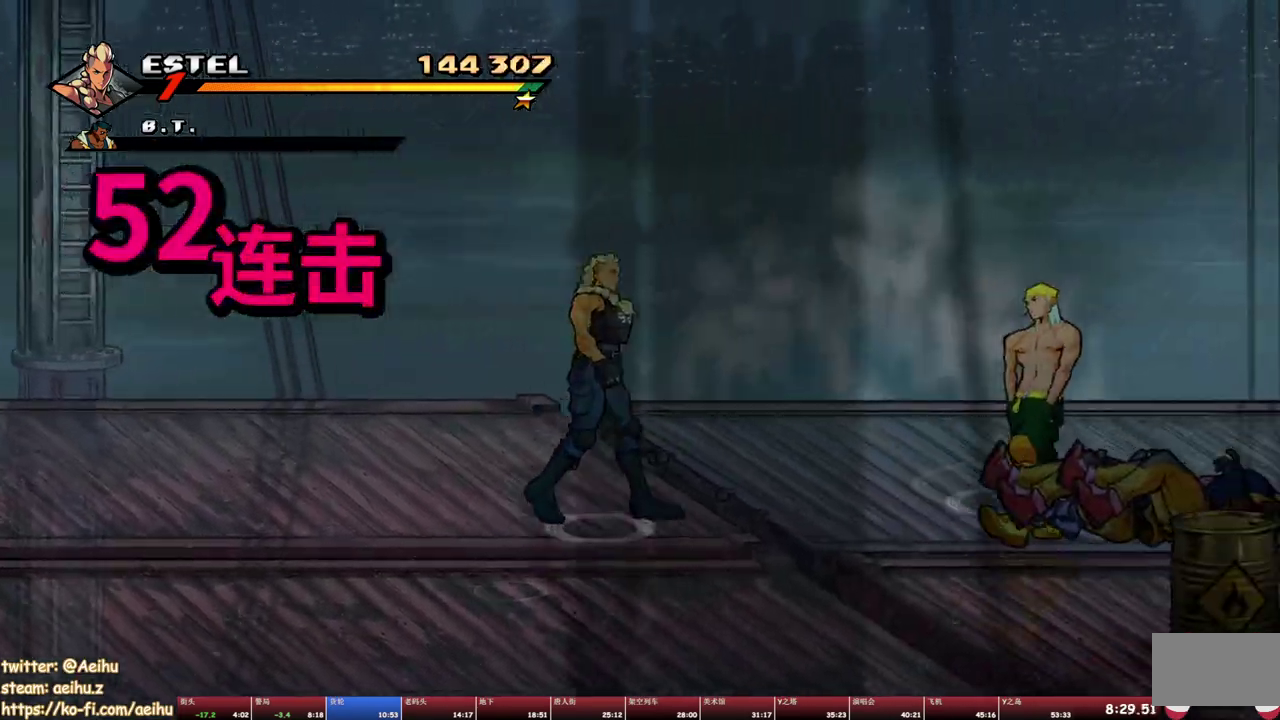
{"buttons": [], "events": [[33, "SQUARE", "up"], [350, "DPAD_RIGHT", "up"]]}
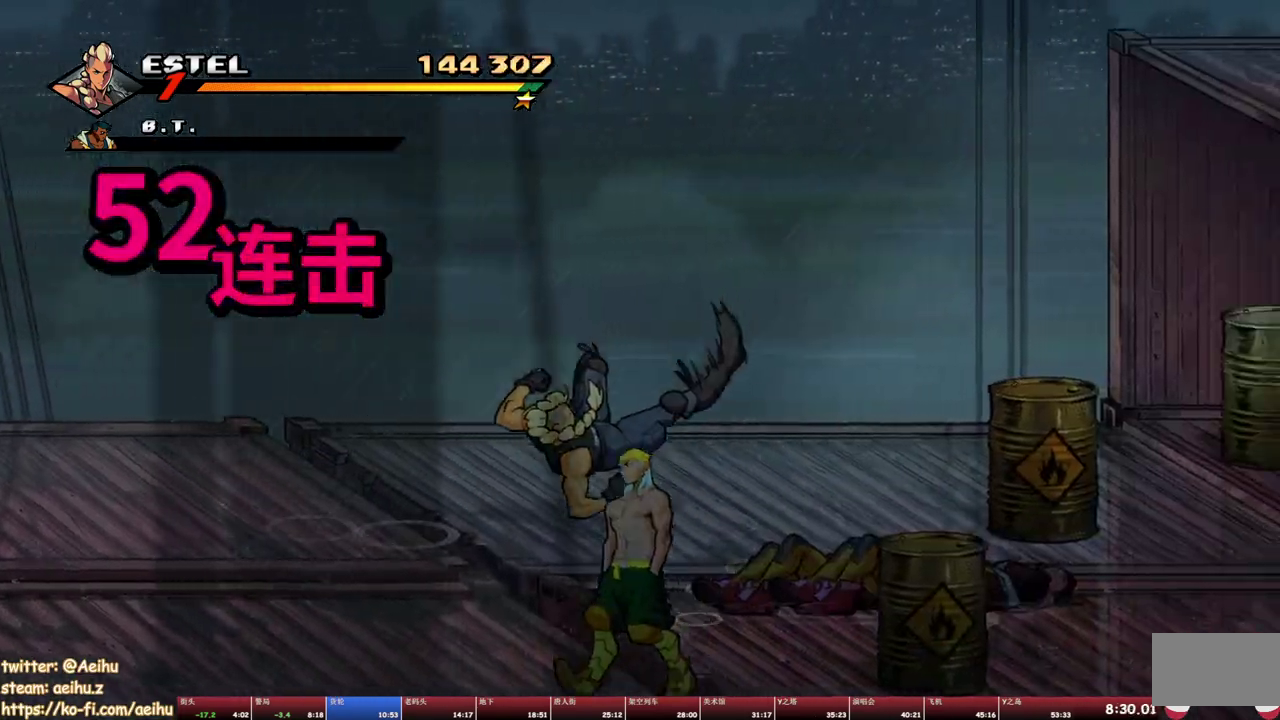
{"buttons": ["DPAD_RIGHT"], "events": [[200, "DPAD_RIGHT", "down"]]}
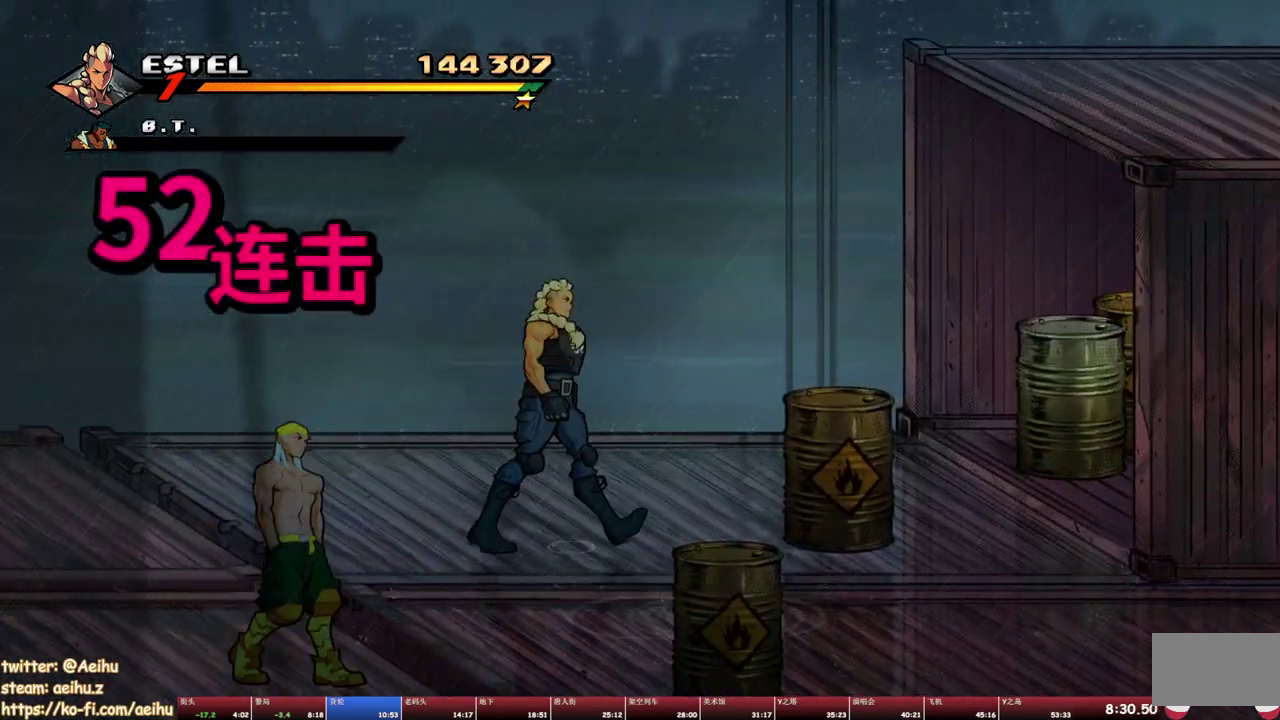
{"buttons": ["DPAD_RIGHT"], "events": []}
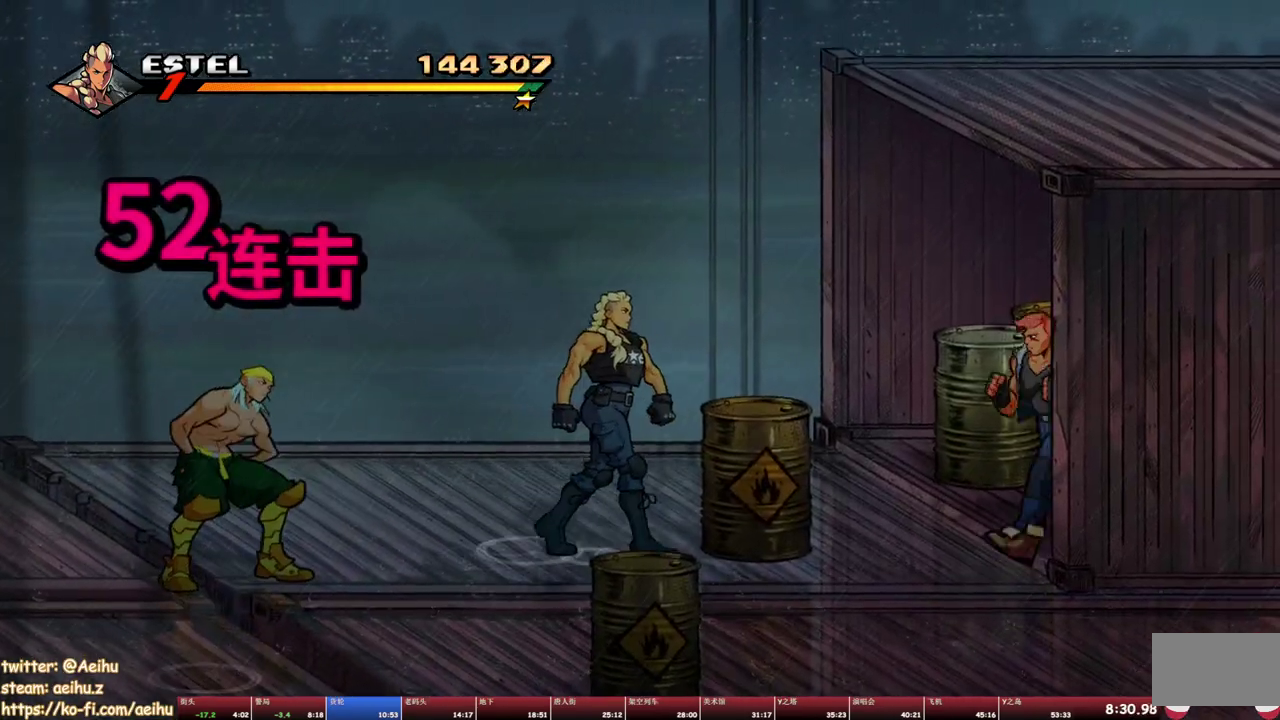
{"buttons": [], "events": [[50, "SQUARE", "down"], [167, "DPAD_RIGHT", "up"], [167, "SQUARE", "up"], [233, "DPAD_LEFT", "down"], [317, "TRIANGLE", "down"], [433, "TRIANGLE", "up"], [500, "DPAD_LEFT", "up"]]}
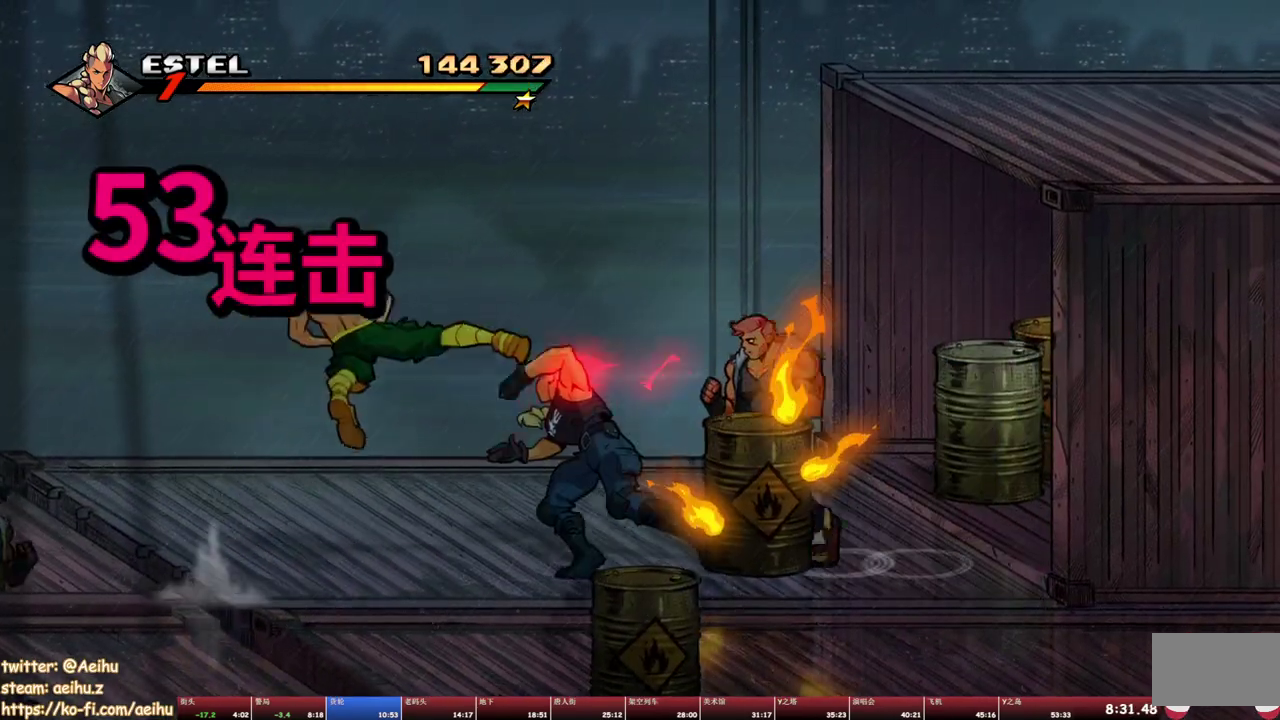
{"buttons": ["DPAD_RIGHT"], "events": [[467, "DPAD_RIGHT", "down"]]}
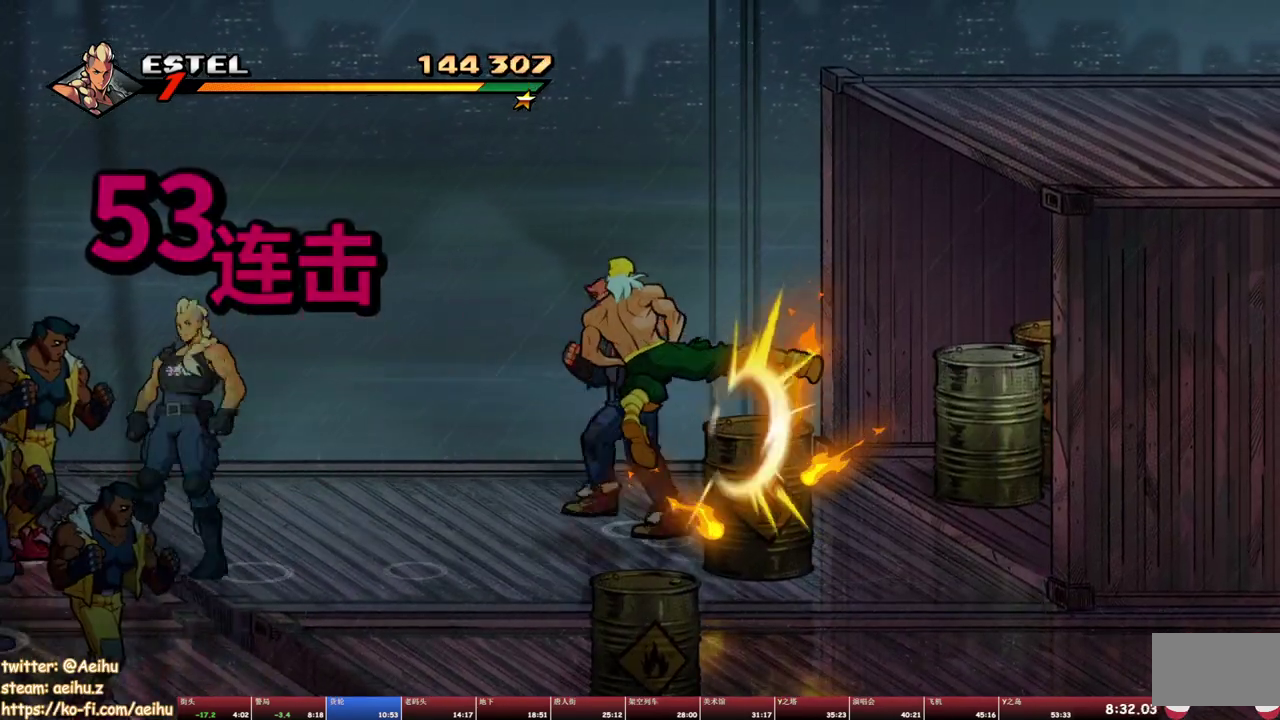
{"buttons": ["TRIANGLE"], "events": [[217, "DPAD_DOWN", "down"], [267, "DPAD_DOWN", "up"], [333, "DPAD_RIGHT", "up"], [400, "TRIANGLE", "down"]]}
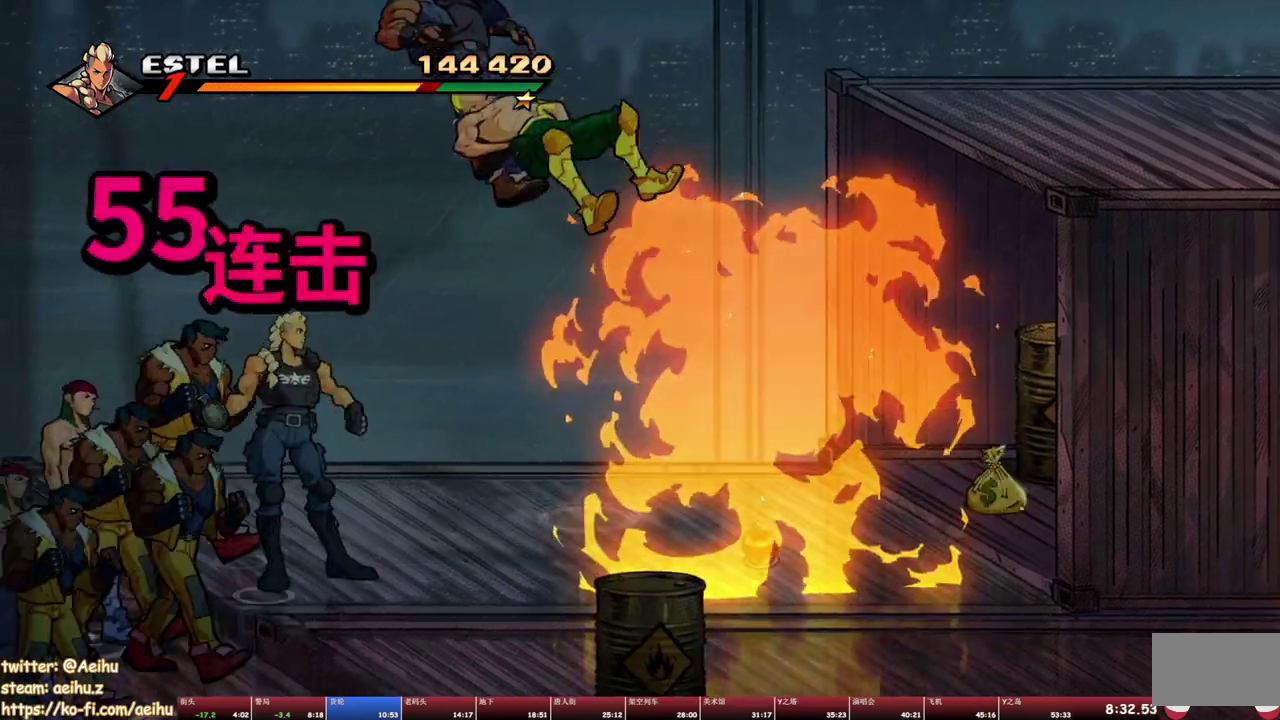
{"buttons": [], "events": [[17, "TRIANGLE", "up"], [67, "TRIANGLE", "down"], [233, "TRIANGLE", "up"]]}
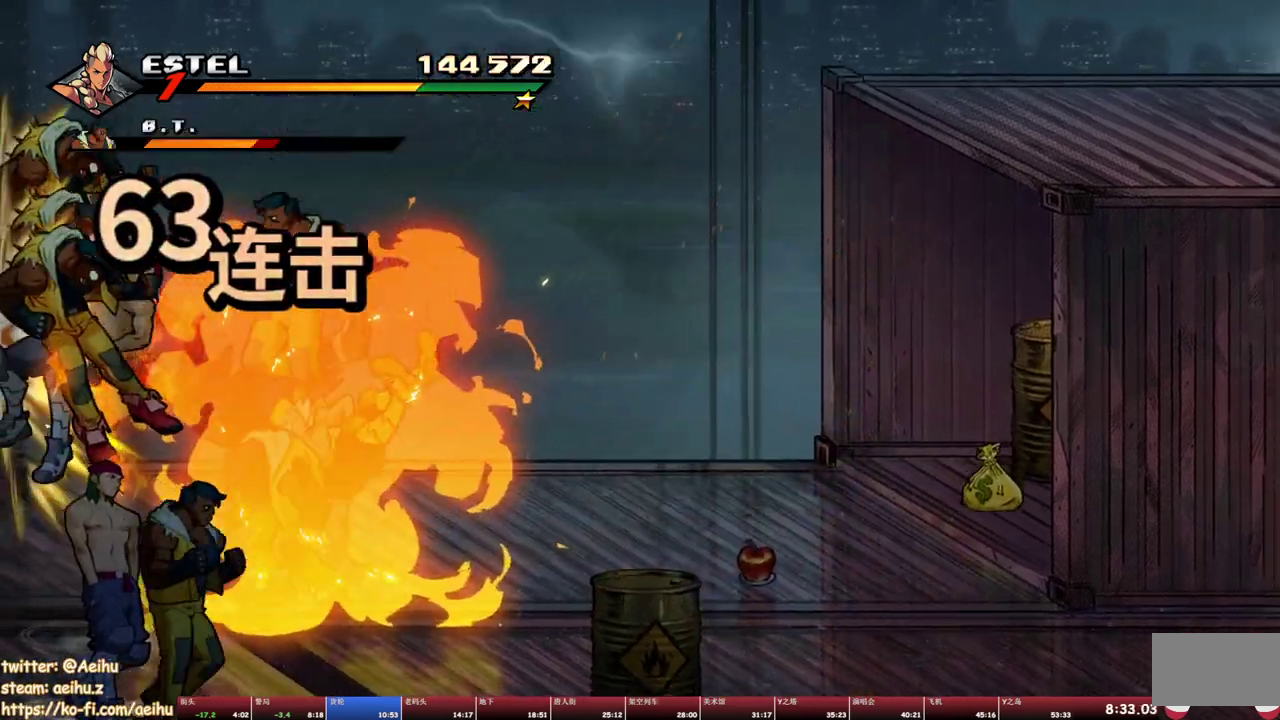
{"buttons": ["TRIANGLE"], "events": [[183, "TRIANGLE", "down"], [267, "TRIANGLE", "up"], [317, "TRIANGLE", "down"], [383, "TRIANGLE", "up"], [450, "TRIANGLE", "down"]]}
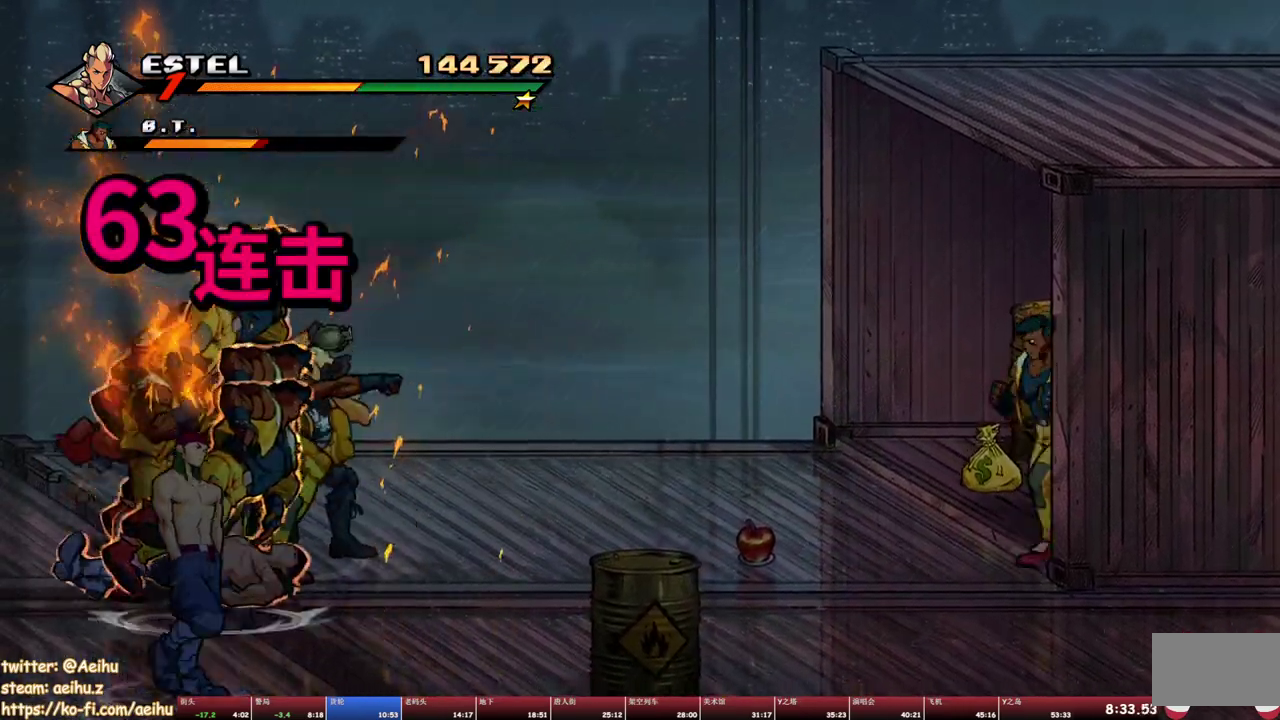
{"buttons": ["SQUARE", "DPAD_LEFT"], "events": [[67, "TRIANGLE", "up"], [417, "DPAD_LEFT", "down"], [500, "SQUARE", "down"]]}
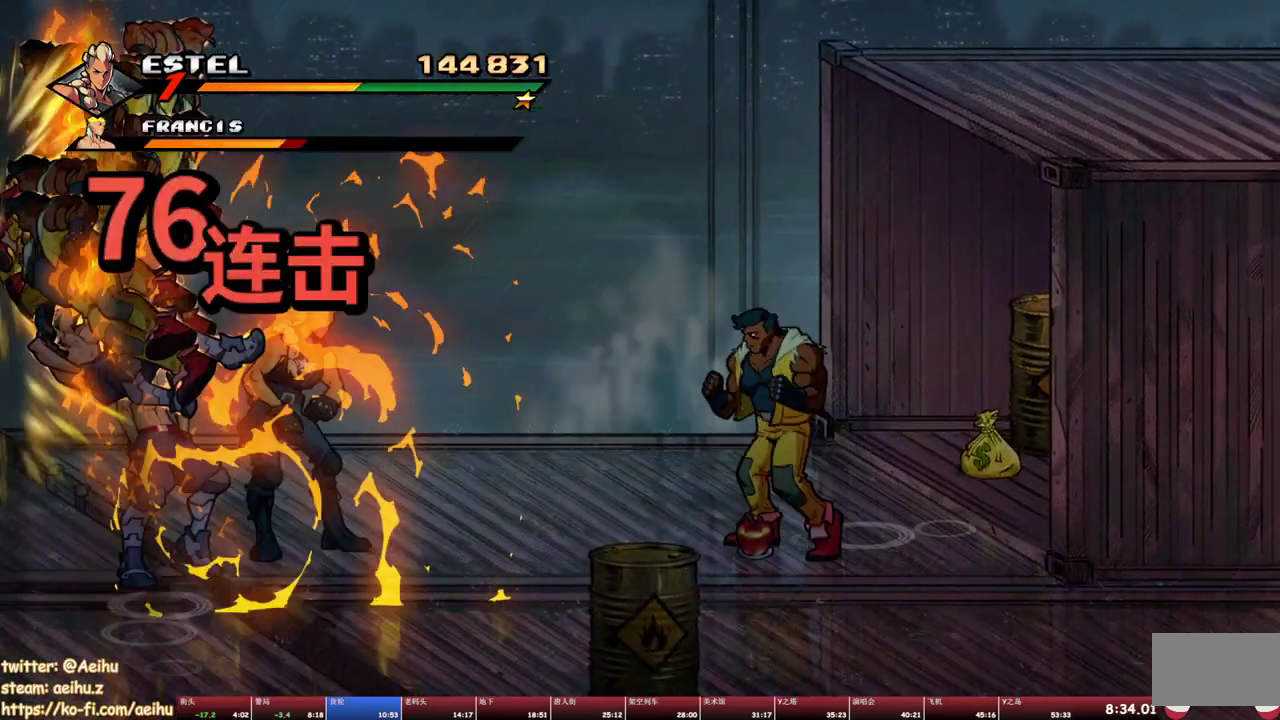
{"buttons": [], "events": [[83, "SQUARE", "up"], [133, "SQUARE", "down"], [217, "DPAD_LEFT", "up"], [233, "SQUARE", "up"], [283, "SQUARE", "down"], [350, "SQUARE", "up"], [400, "SQUARE", "down"], [483, "SQUARE", "up"]]}
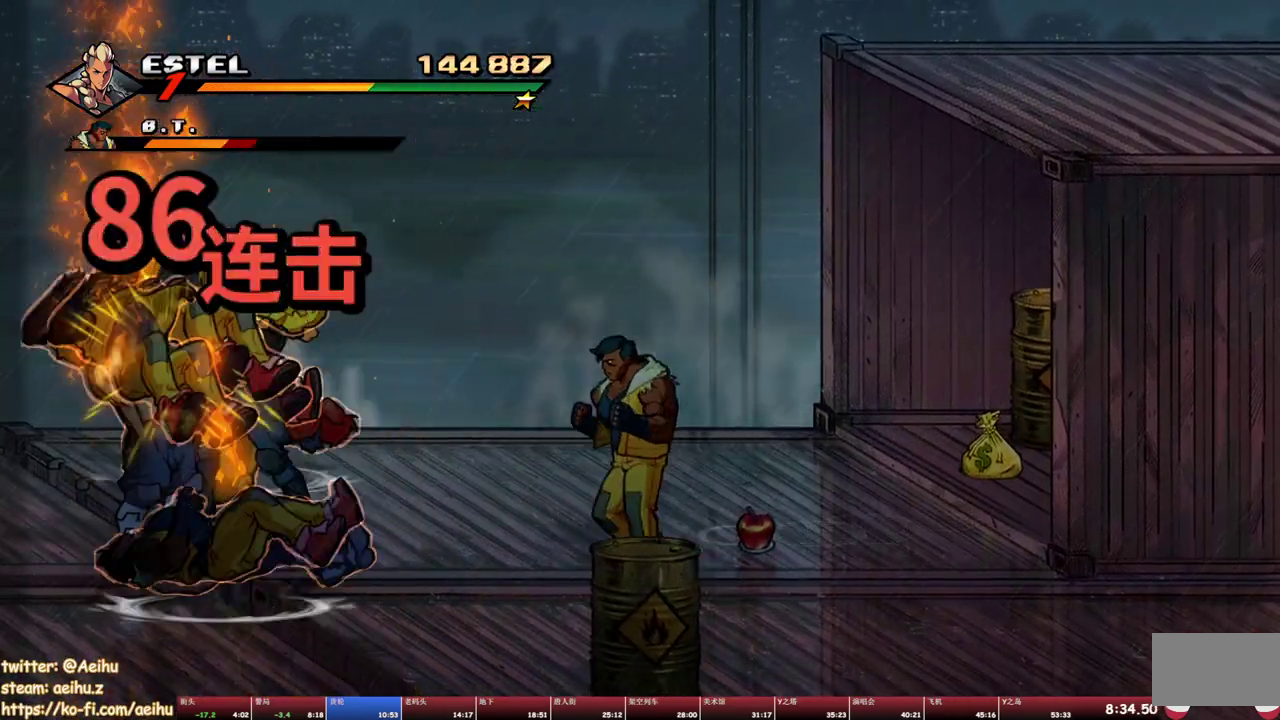
{"buttons": ["TRIANGLE"], "events": [[117, "SQUARE", "down"], [200, "SQUARE", "up"], [483, "TRIANGLE", "down"]]}
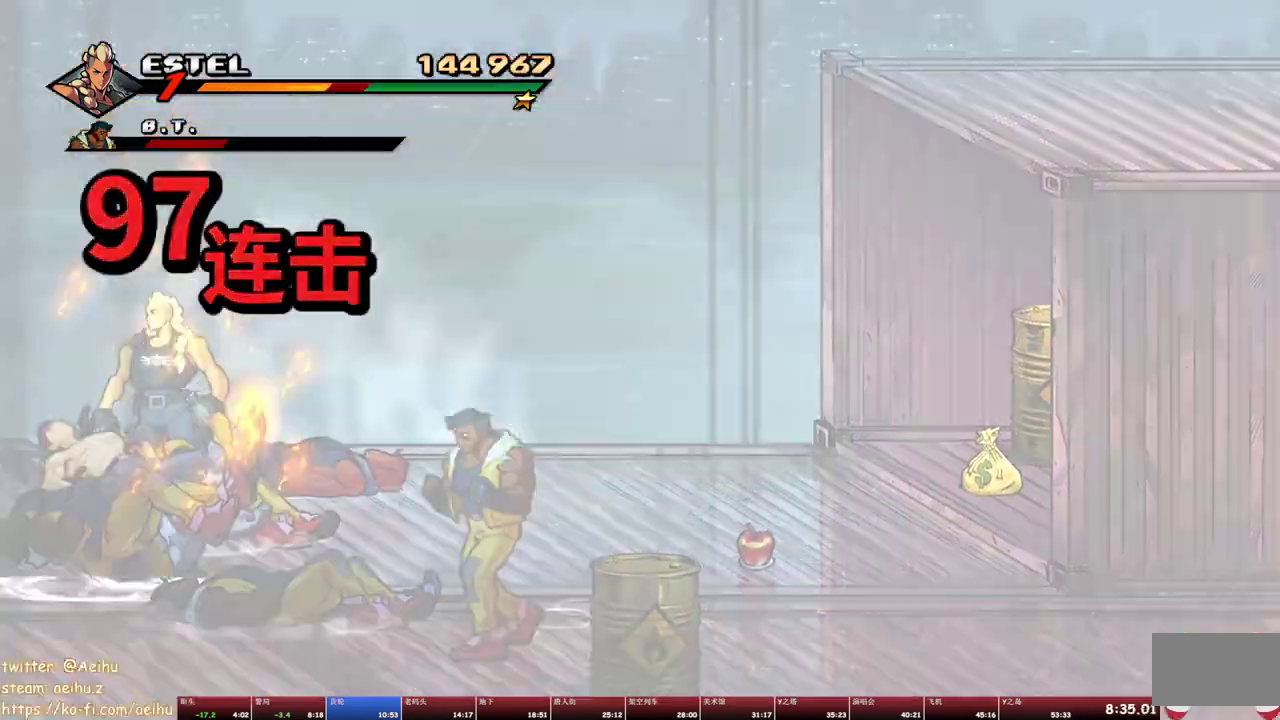
{"buttons": ["DPAD_UP"], "events": [[100, "TRIANGLE", "up"], [500, "DPAD_UP", "down"]]}
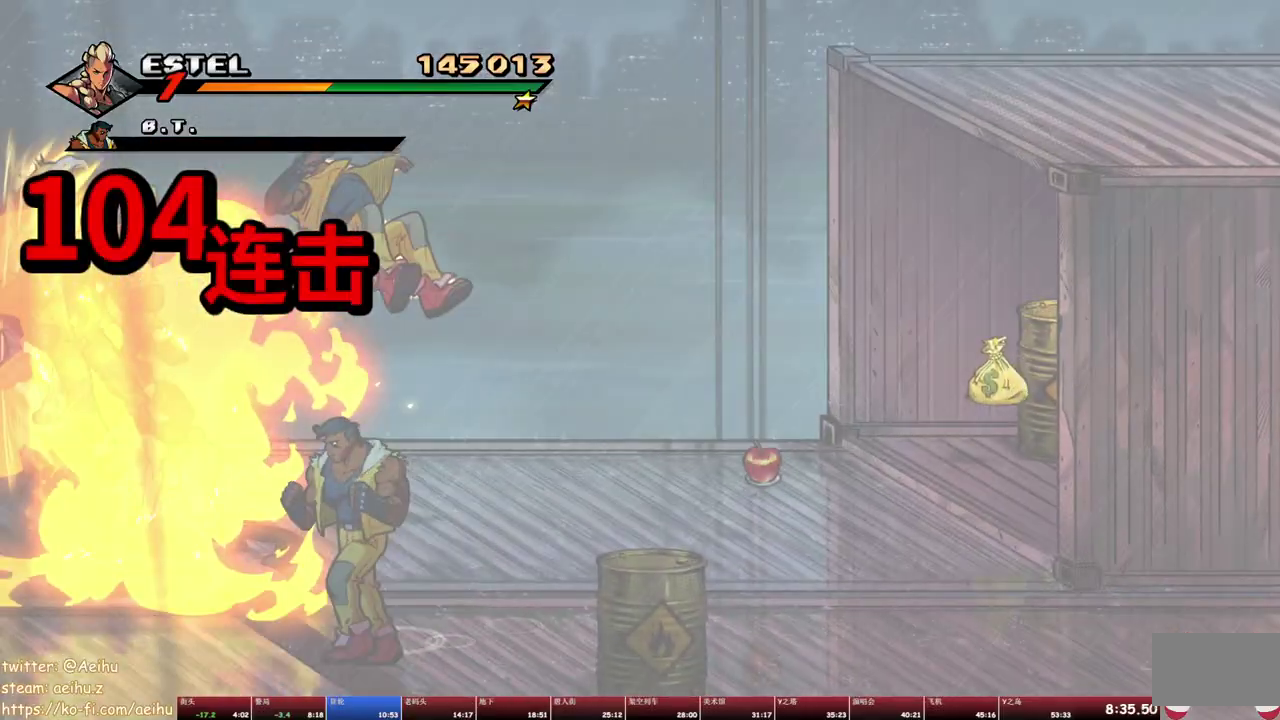
{"buttons": ["DPAD_UP", "DPAD_RIGHT"], "events": [[33, "DPAD_RIGHT", "down"]]}
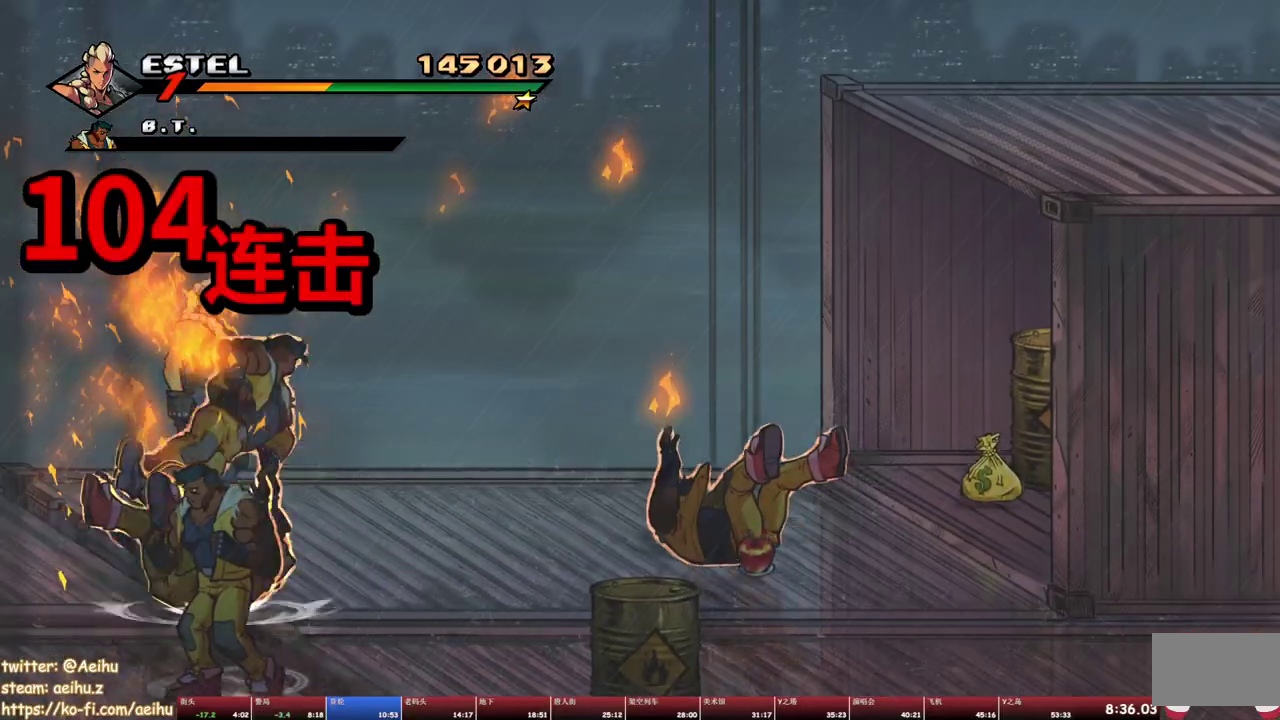
{"buttons": ["DPAD_RIGHT"], "events": [[367, "DPAD_UP", "up"]]}
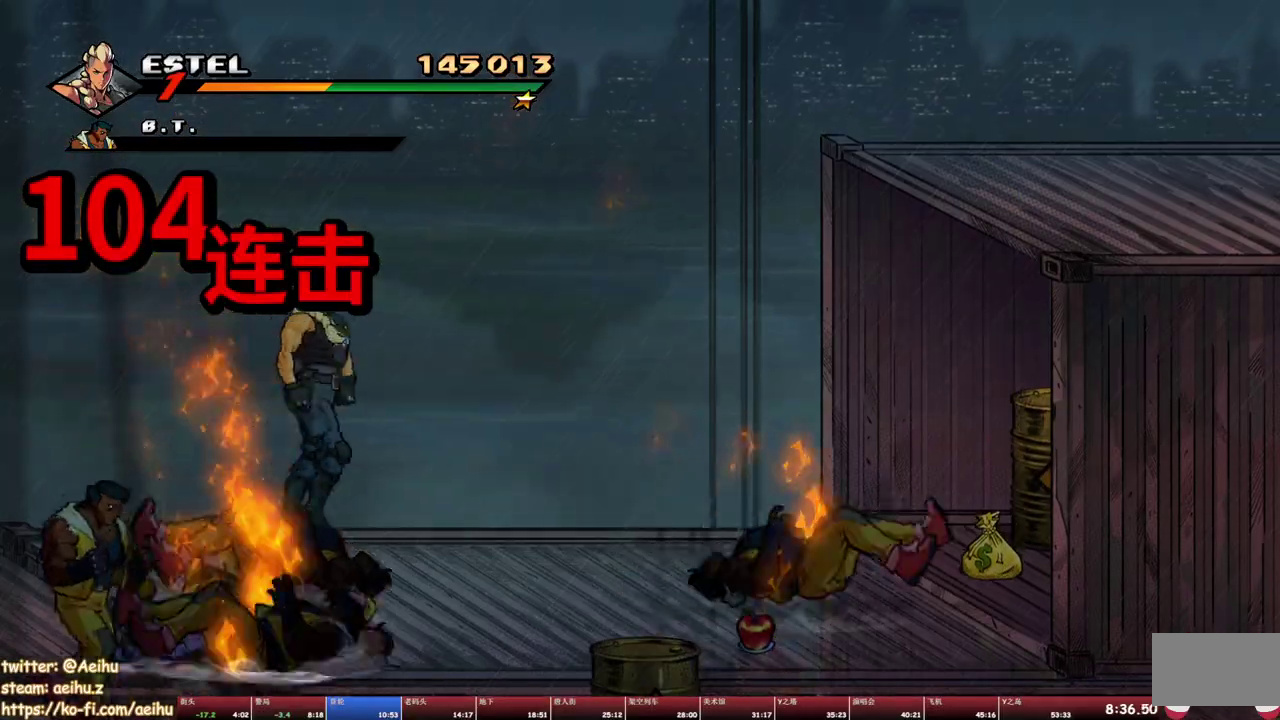
{"buttons": ["DPAD_RIGHT"], "events": []}
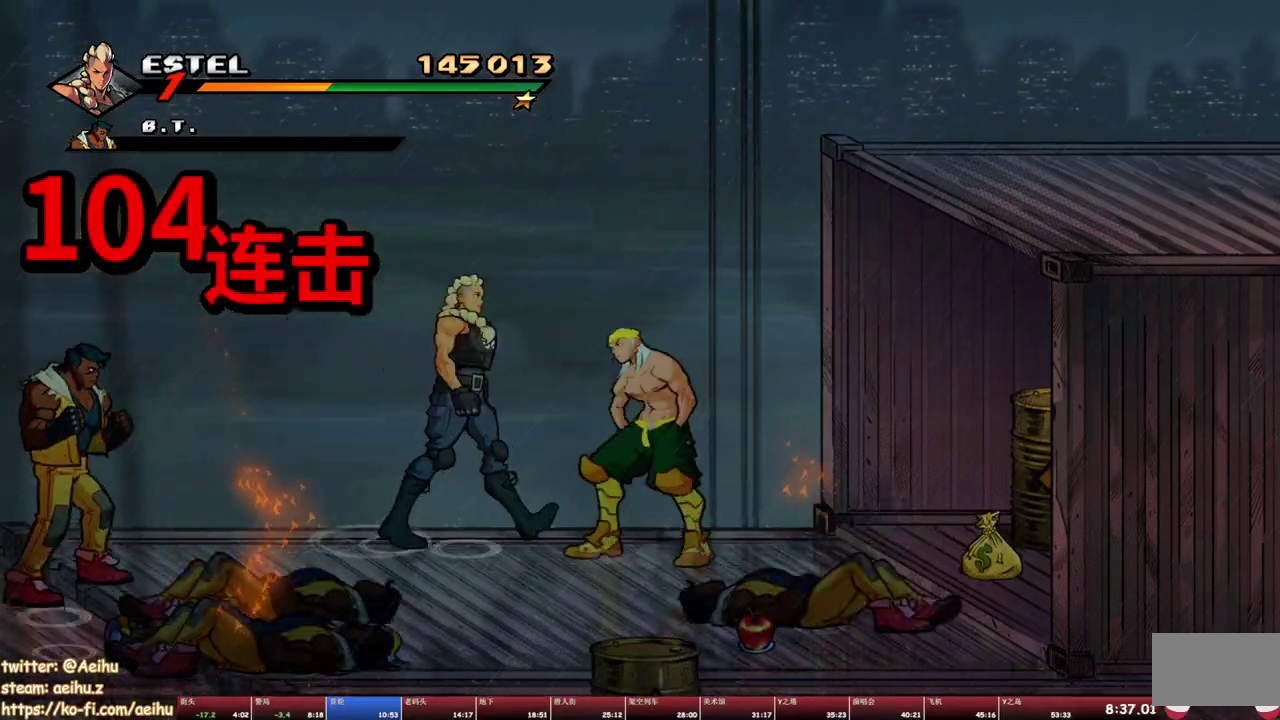
{"buttons": ["DPAD_RIGHT"], "events": [[83, "SQUARE", "down"], [183, "SQUARE", "up"]]}
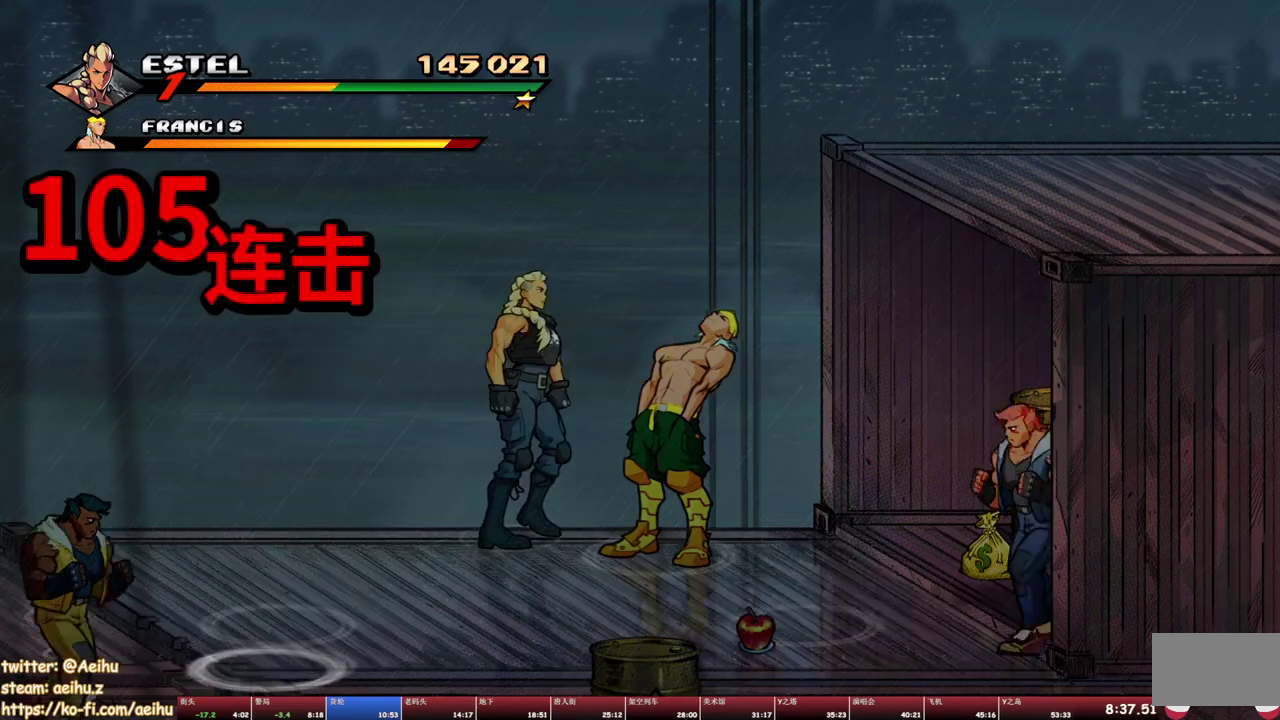
{"buttons": [], "events": [[167, "DPAD_RIGHT", "up"], [200, "SQUARE", "down"], [267, "SQUARE", "up"], [367, "SQUARE", "down"], [483, "SQUARE", "up"]]}